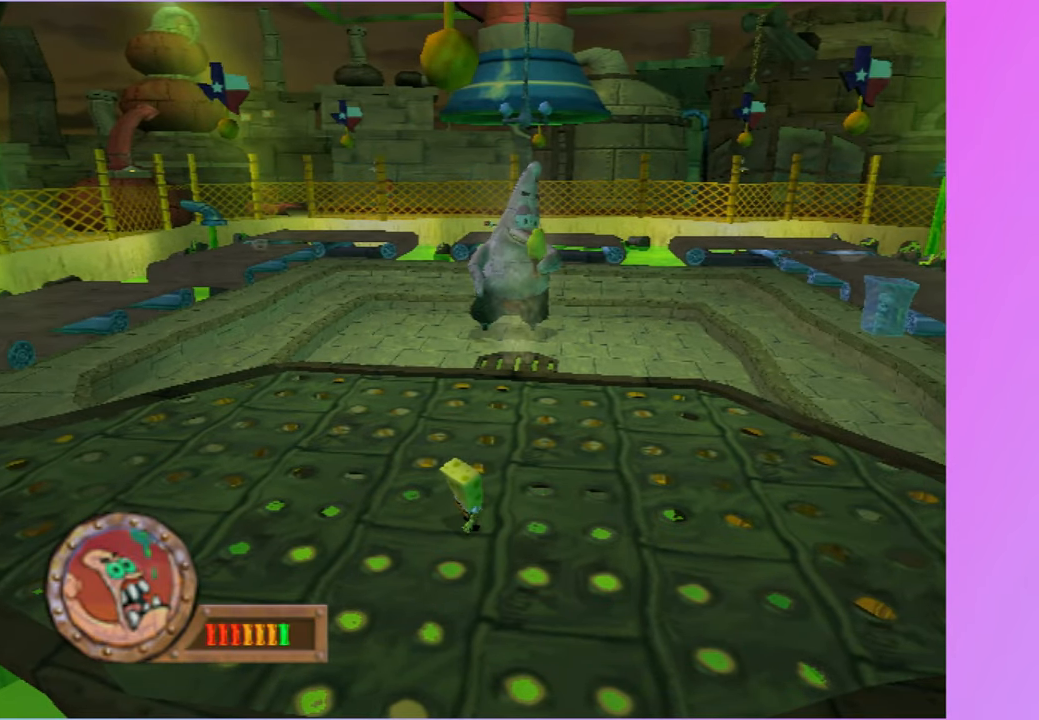
Gameplay with a controller (Xbox layout); each line is a JSON object with the inputs held at the frame after it. "events" lists button and stick changes between this image and that frame as [ms after this image, input, new state], when the widget could be followed in between. Not read: L3.
{"buttons": [], "left_stick": "center", "right_stick": "center", "events": []}
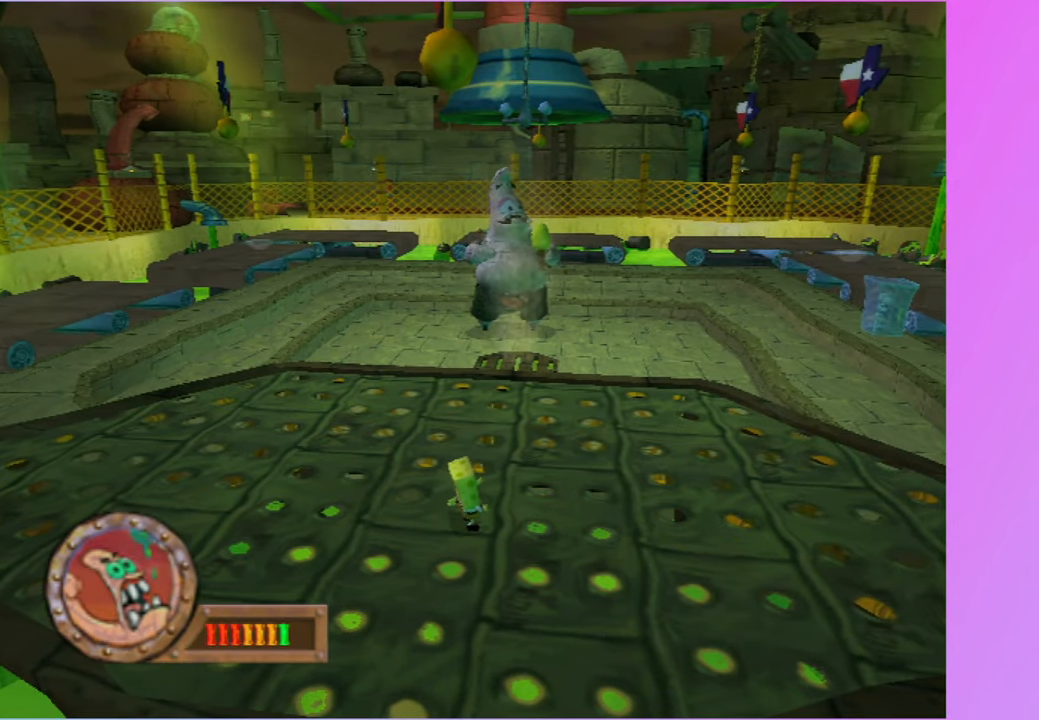
{"buttons": [], "left_stick": "down-right", "right_stick": "center", "events": [[367, "left_stick", "down-right"]]}
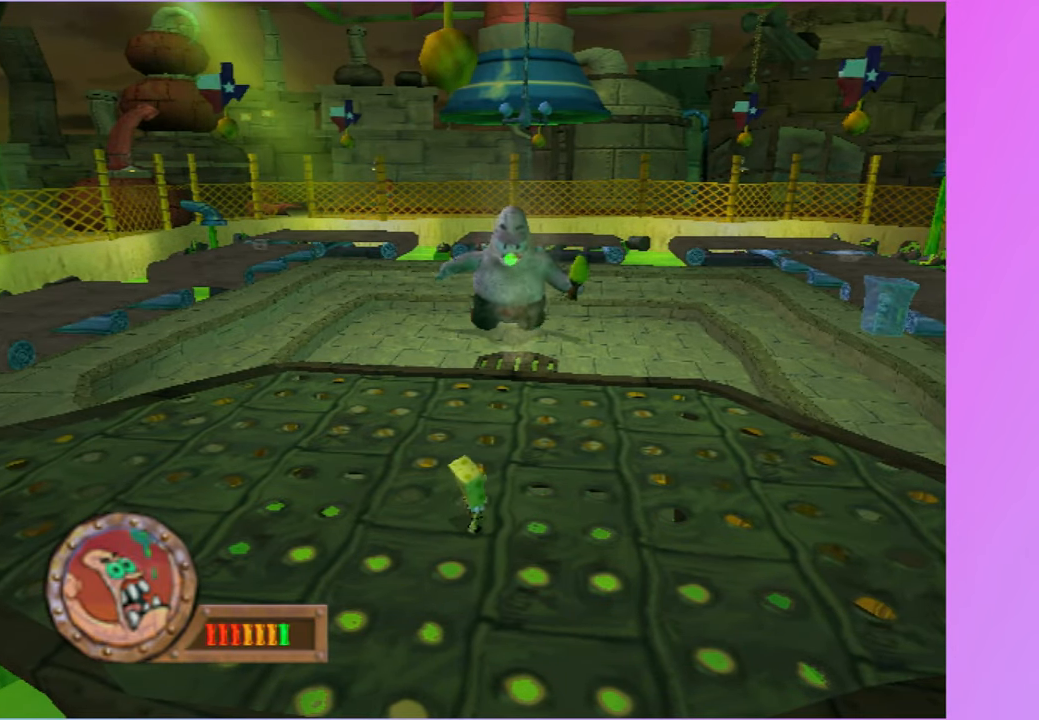
{"buttons": [], "left_stick": "right", "right_stick": "center", "events": [[200, "left_stick", "right"]]}
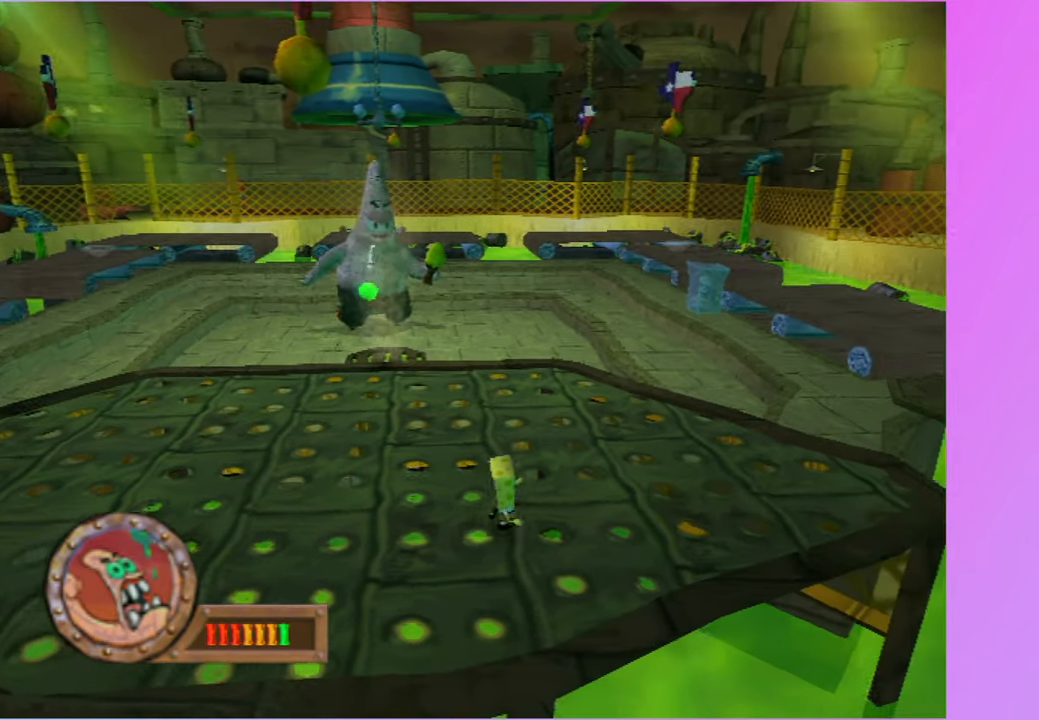
{"buttons": [], "left_stick": "center", "right_stick": "center", "events": [[67, "left_stick", "up-right"], [433, "left_stick", "center"]]}
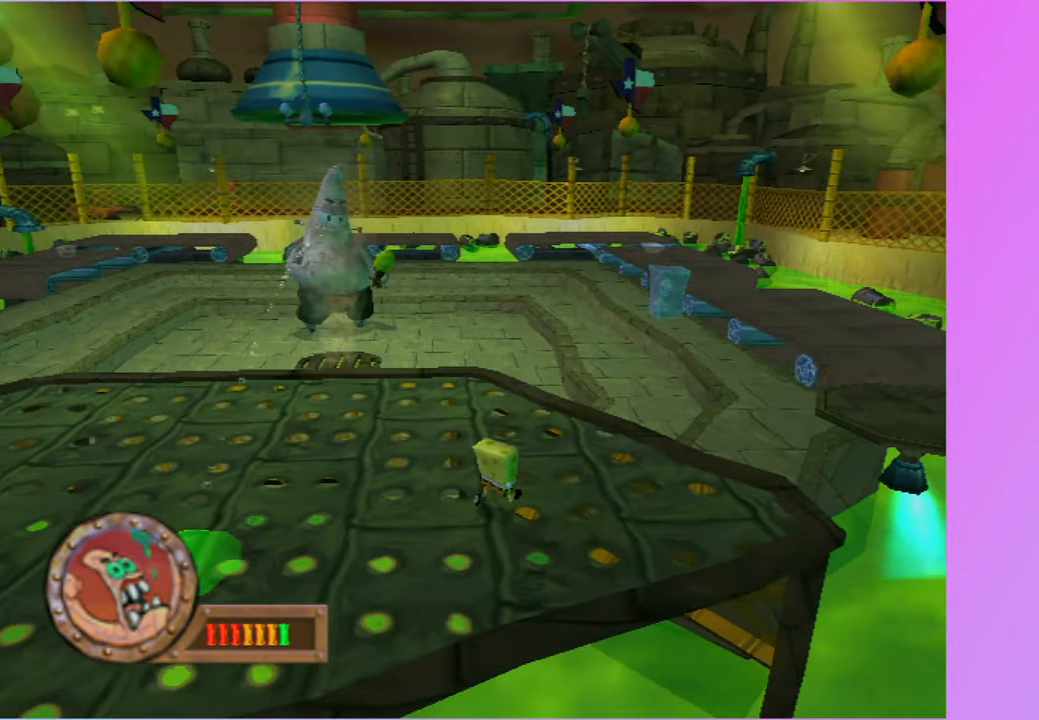
{"buttons": [], "left_stick": "left", "right_stick": "center", "events": [[200, "left_stick", "left"]]}
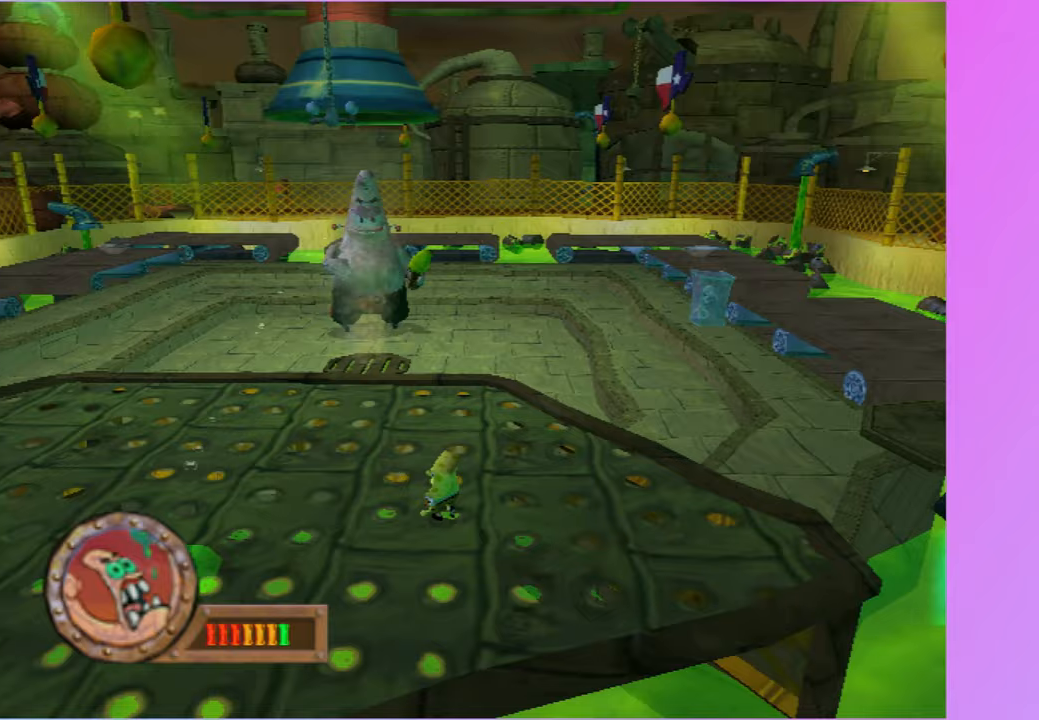
{"buttons": [], "left_stick": "left", "right_stick": "center", "events": [[117, "A", "down"], [267, "A", "up"]]}
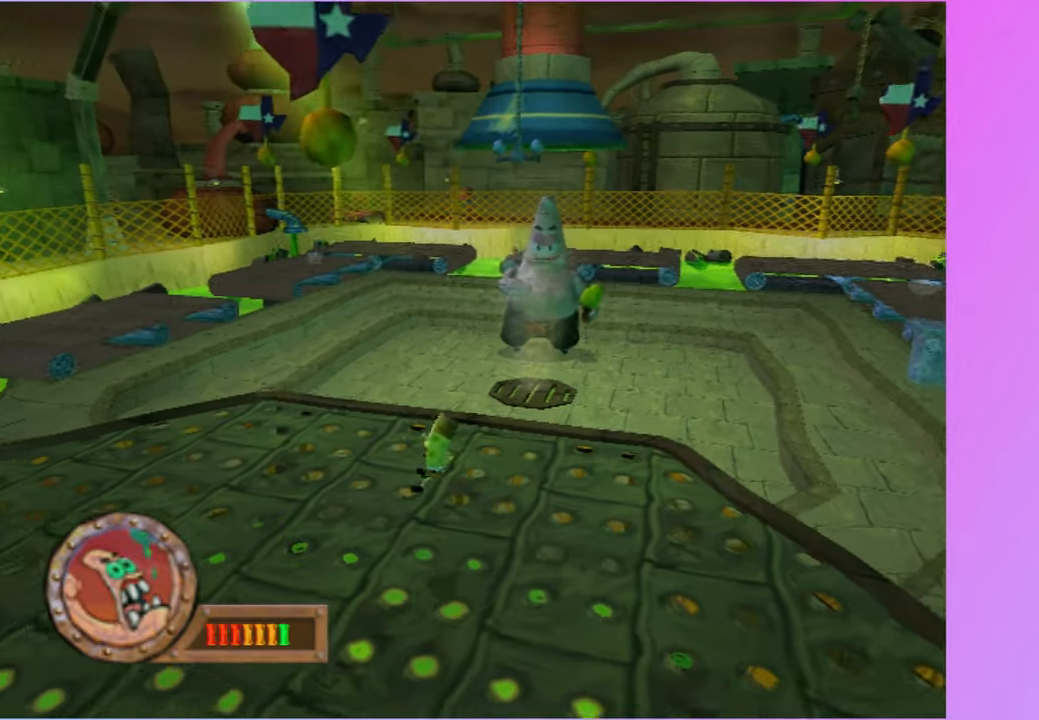
{"buttons": [], "left_stick": "left", "right_stick": "center", "events": []}
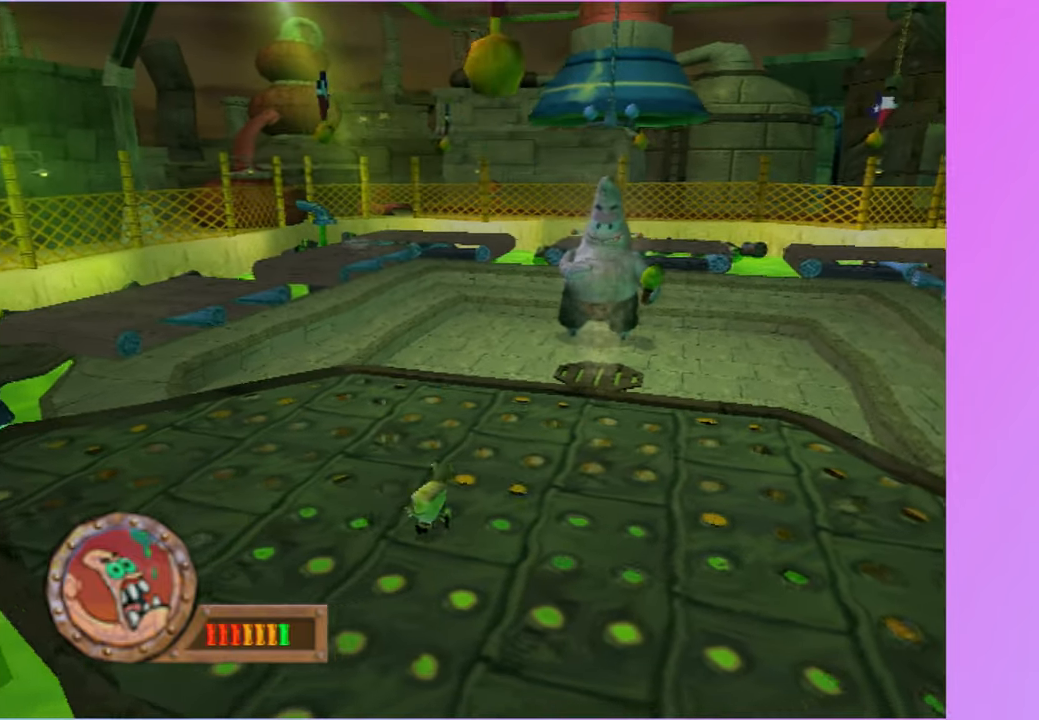
{"buttons": [], "left_stick": "down-right", "right_stick": "center", "events": [[200, "left_stick", "up-right"], [383, "left_stick", "right"], [500, "left_stick", "down-right"]]}
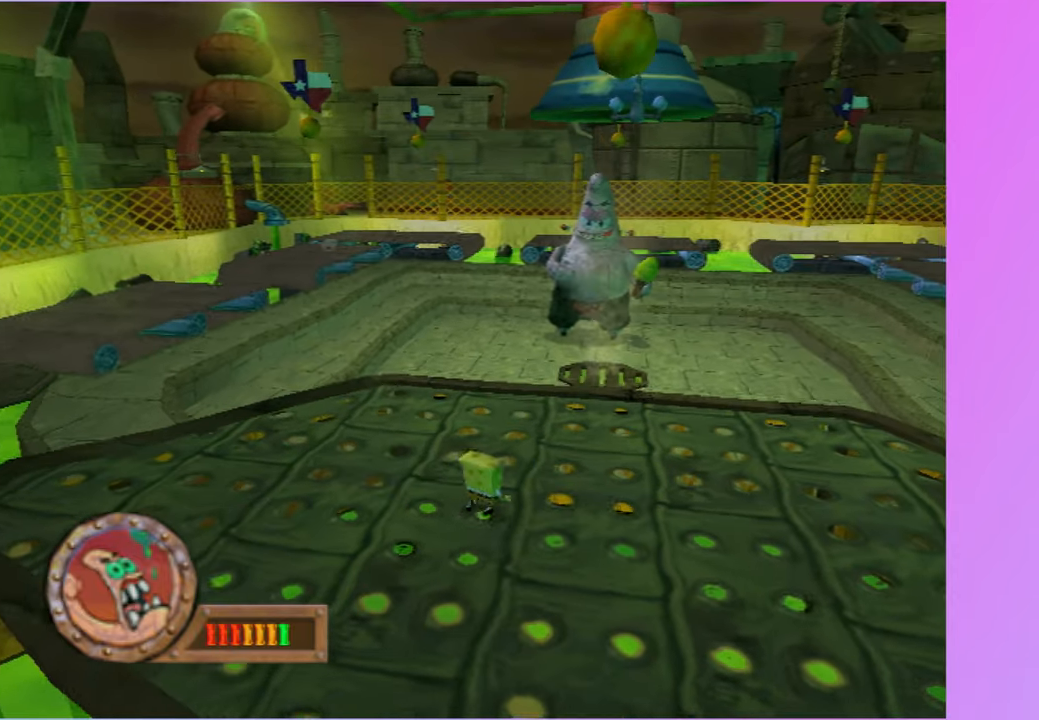
{"buttons": [], "left_stick": "down-right", "right_stick": "center", "events": [[17, "A", "down"], [183, "A", "up"]]}
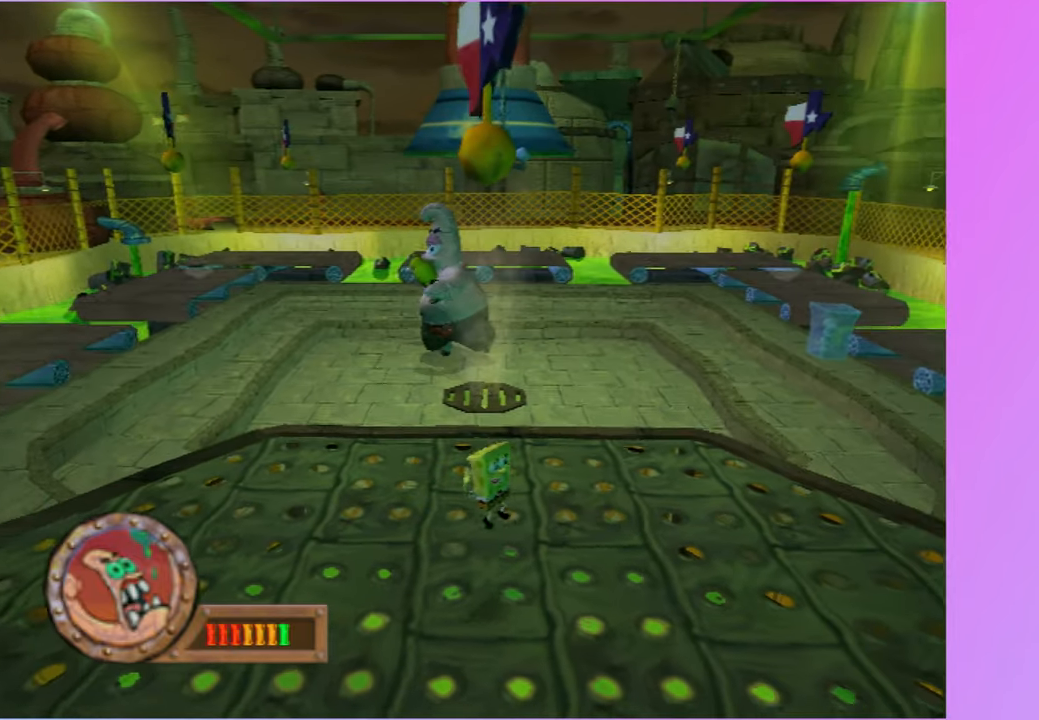
{"buttons": [], "left_stick": "right", "right_stick": "center", "events": [[350, "left_stick", "right"]]}
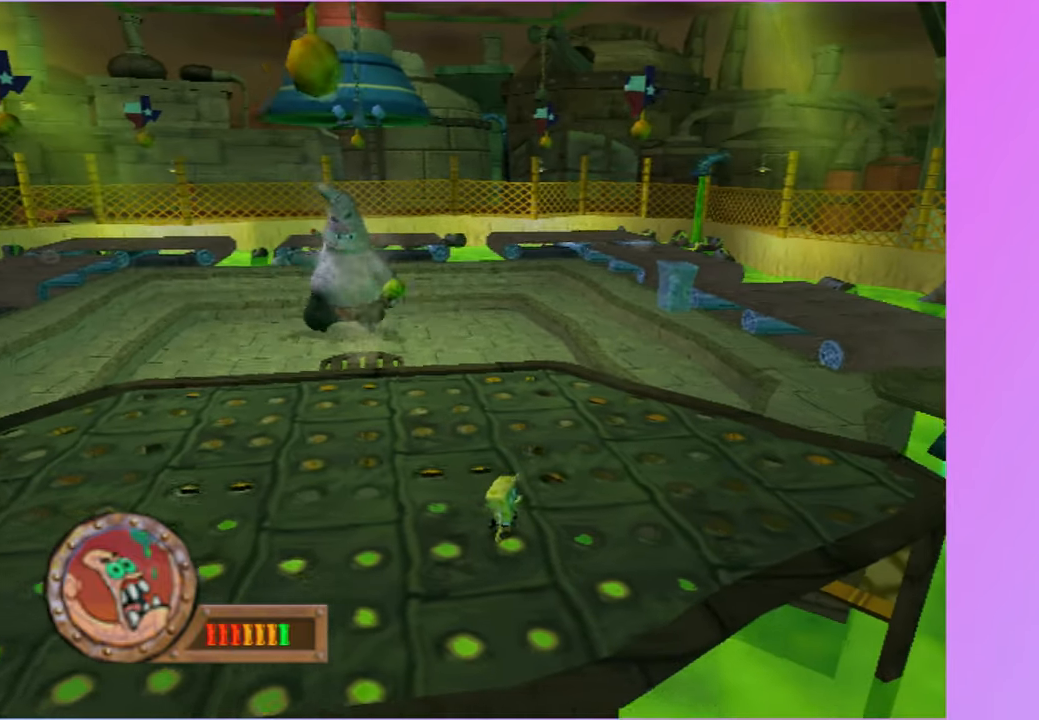
{"buttons": [], "left_stick": "down-left", "right_stick": "center", "events": [[167, "left_stick", "up"], [267, "left_stick", "left"], [333, "left_stick", "down-left"]]}
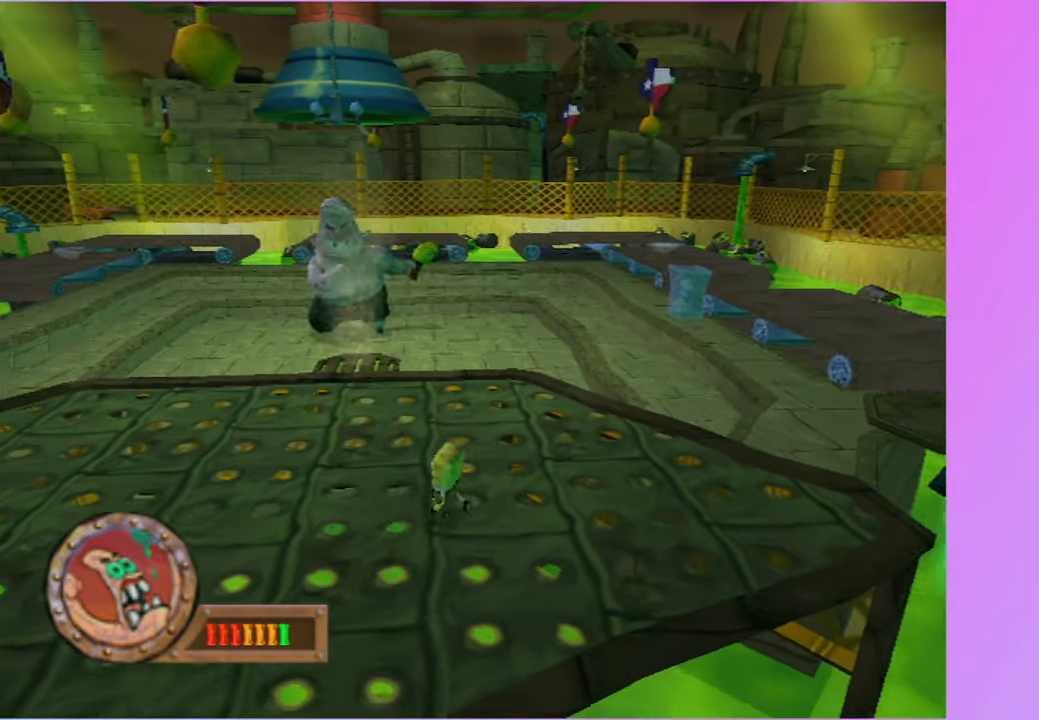
{"buttons": [], "left_stick": "down-left", "right_stick": "center", "events": [[33, "left_stick", "center"], [317, "left_stick", "down-left"]]}
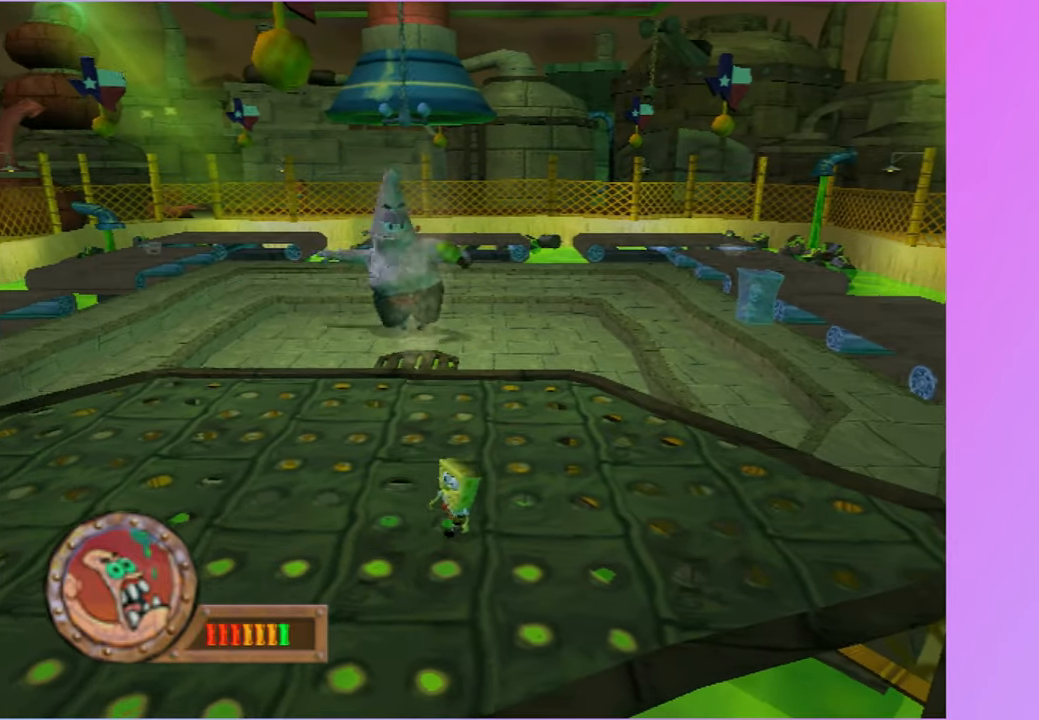
{"buttons": [], "left_stick": "up-right", "right_stick": "center", "events": [[200, "left_stick", "left"], [450, "left_stick", "up-right"]]}
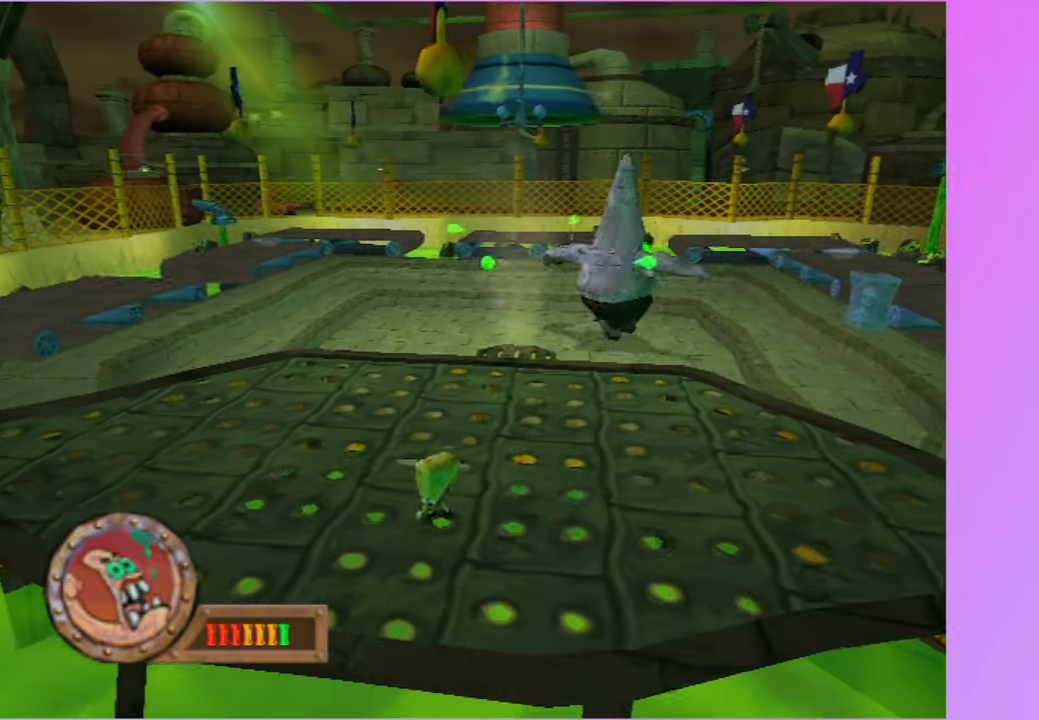
{"buttons": [], "left_stick": "down-right", "right_stick": "center", "events": [[50, "left_stick", "right"], [150, "left_stick", "down-right"]]}
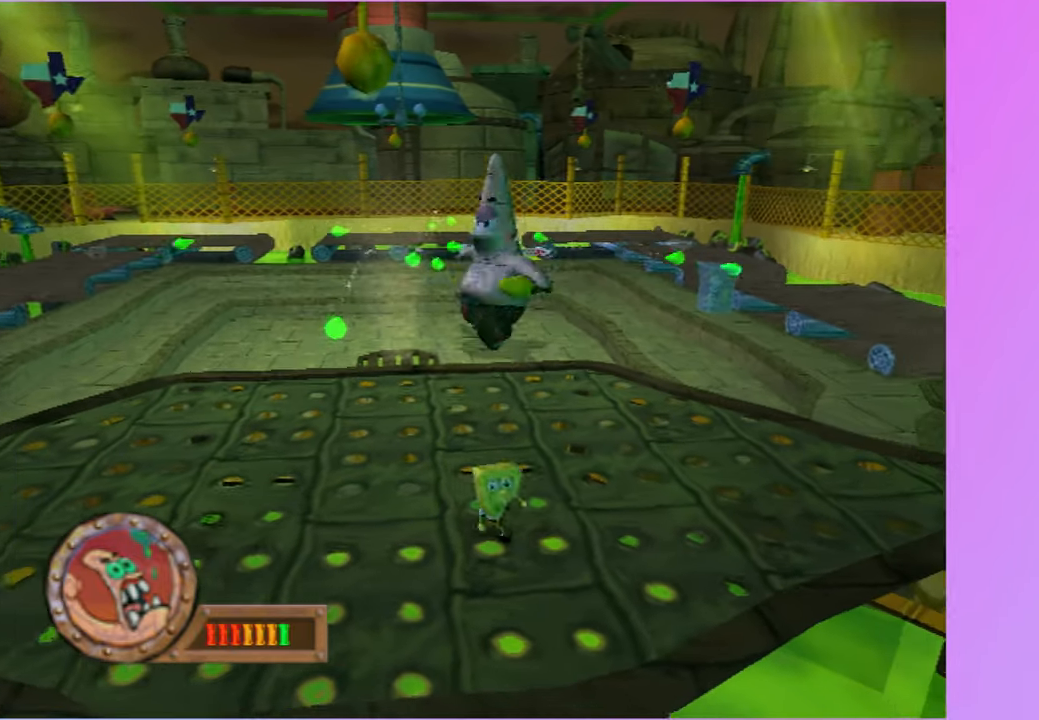
{"buttons": [], "left_stick": "right", "right_stick": "center", "events": [[50, "left_stick", "right"]]}
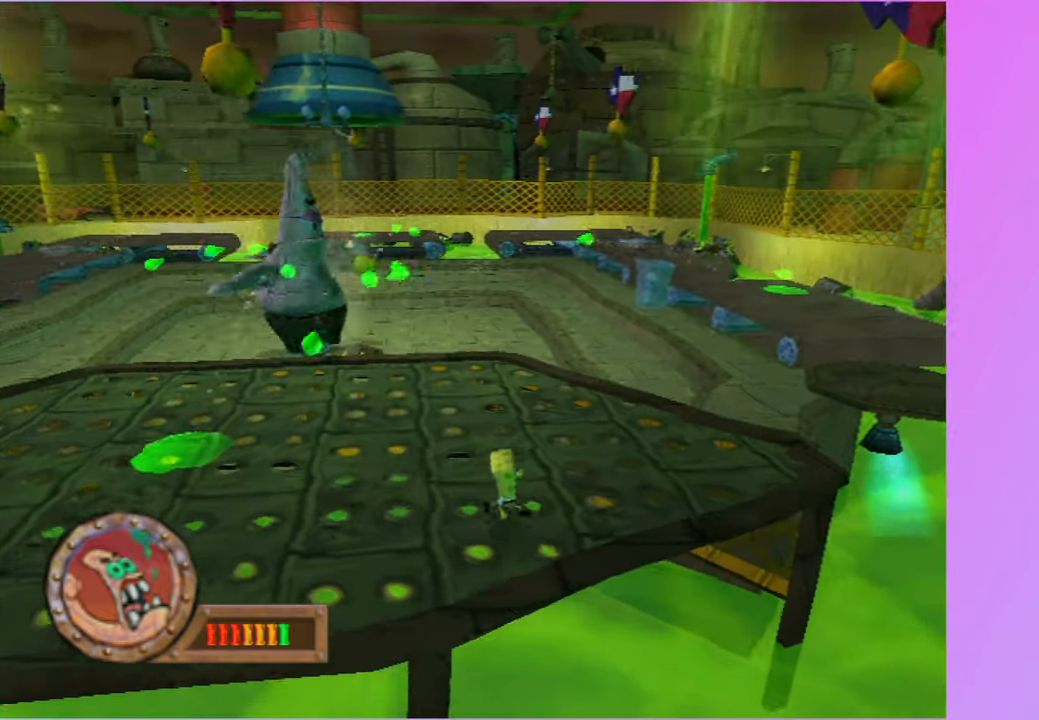
{"buttons": [], "left_stick": "left", "right_stick": "center", "events": [[150, "A", "down"], [233, "left_stick", "down"], [300, "left_stick", "down-left"], [383, "A", "up"], [417, "left_stick", "left"]]}
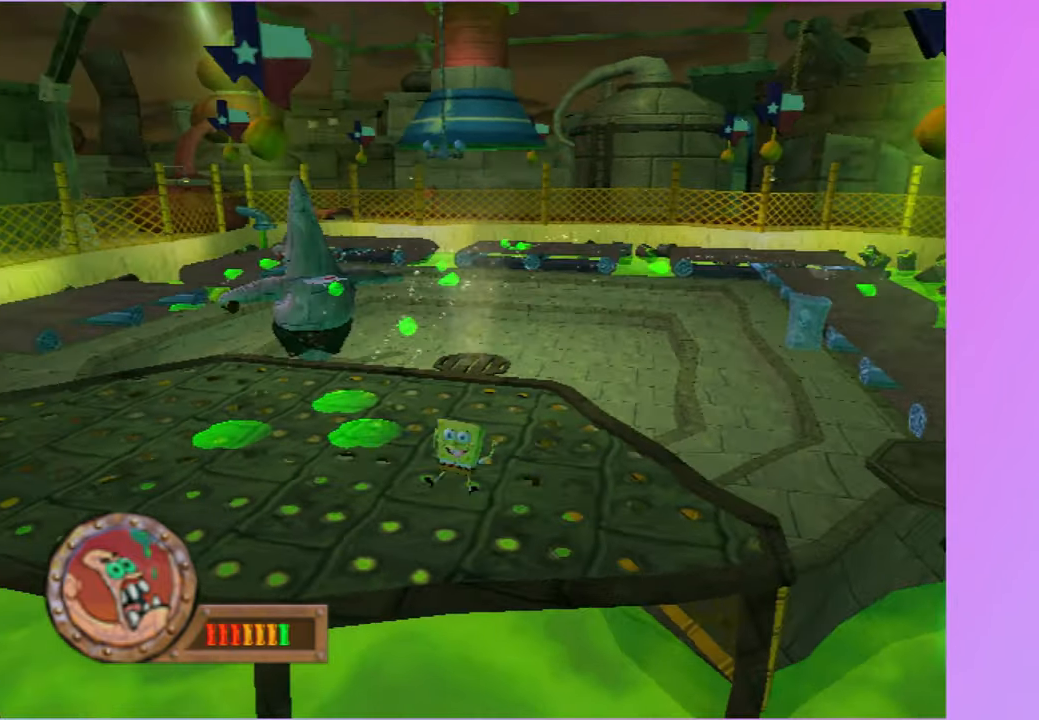
{"buttons": ["A", "X"], "left_stick": "left", "right_stick": "center", "events": [[17, "A", "down"], [350, "X", "down"]]}
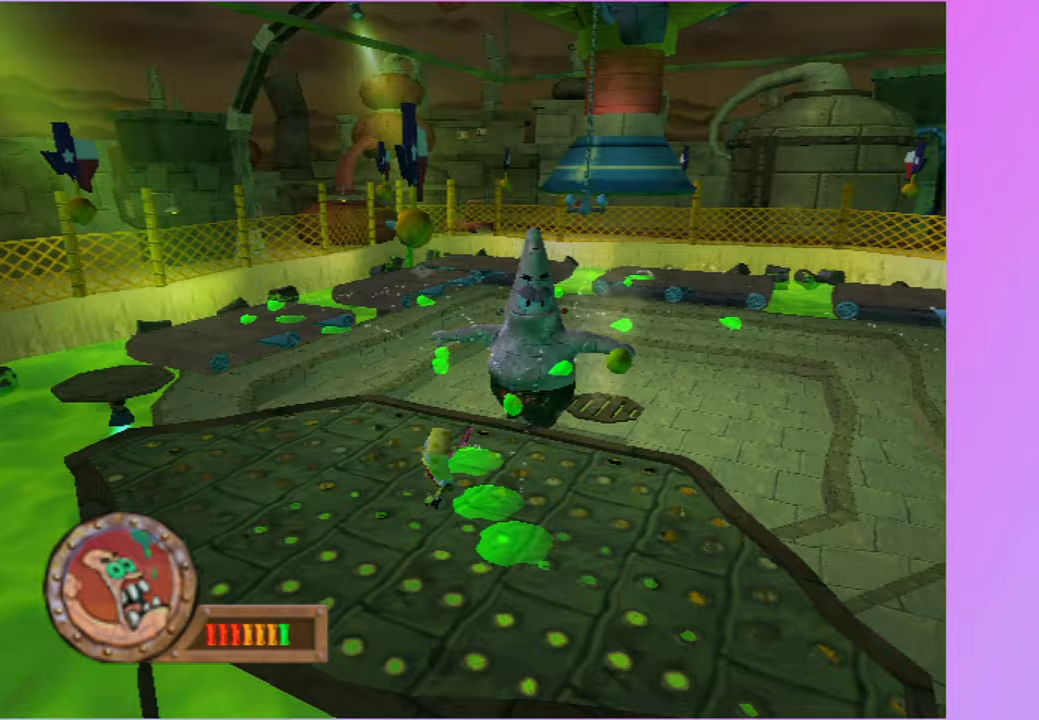
{"buttons": [], "left_stick": "up-left", "right_stick": "center", "events": [[100, "left_stick", "up-left"], [167, "A", "up"], [183, "X", "up"]]}
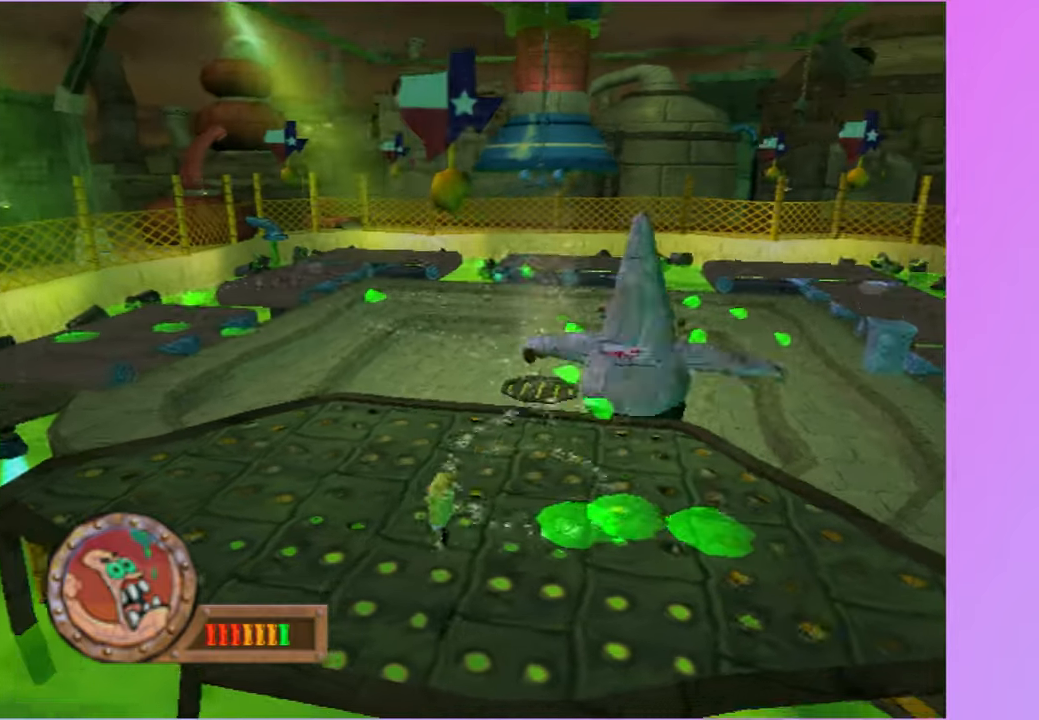
{"buttons": [], "left_stick": "up-left", "right_stick": "center", "events": [[167, "A", "down"], [250, "A", "up"]]}
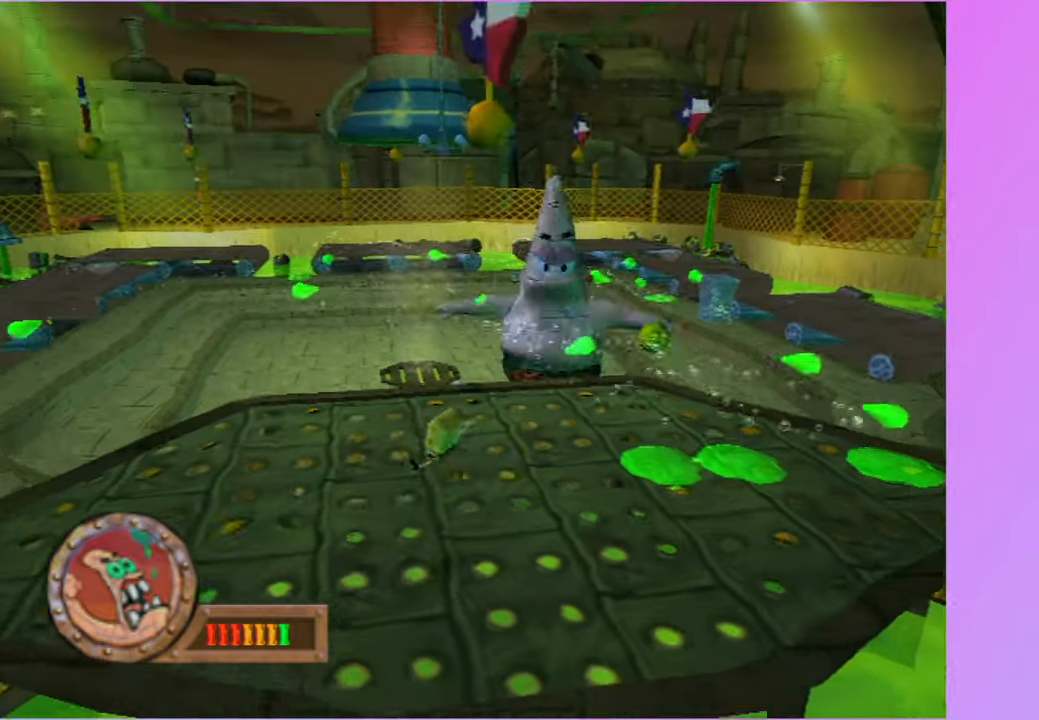
{"buttons": [], "left_stick": "down-right", "right_stick": "center", "events": [[100, "left_stick", "up-right"], [150, "left_stick", "right"], [250, "left_stick", "down-right"]]}
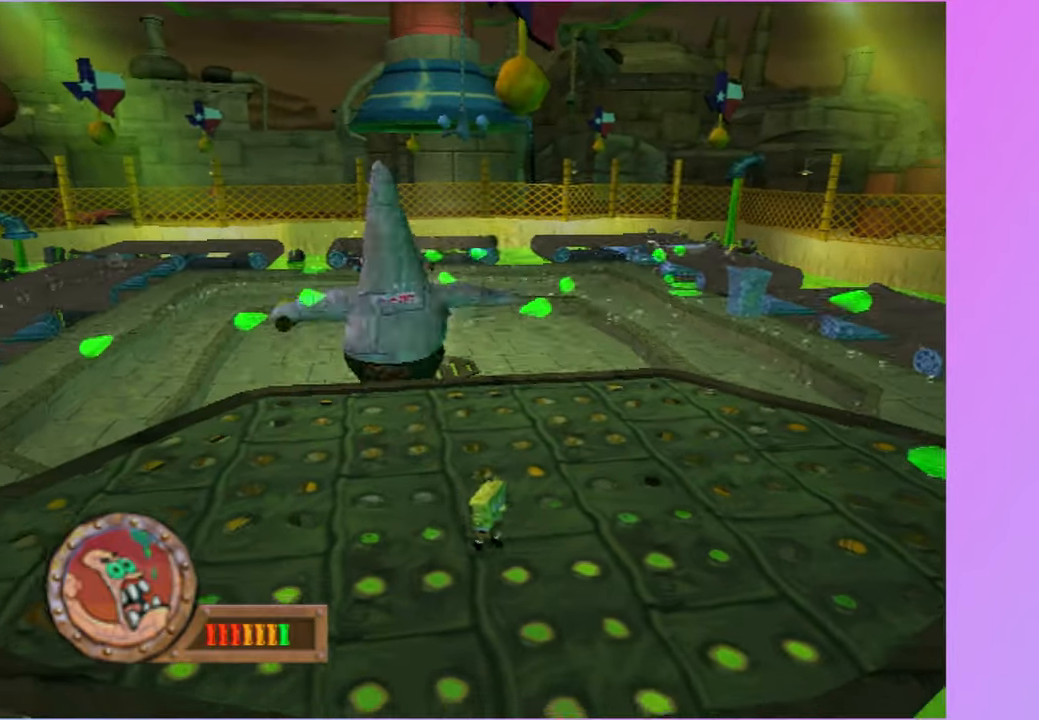
{"buttons": [], "left_stick": "right", "right_stick": "center", "events": [[333, "left_stick", "right"], [383, "A", "down"], [433, "A", "up"]]}
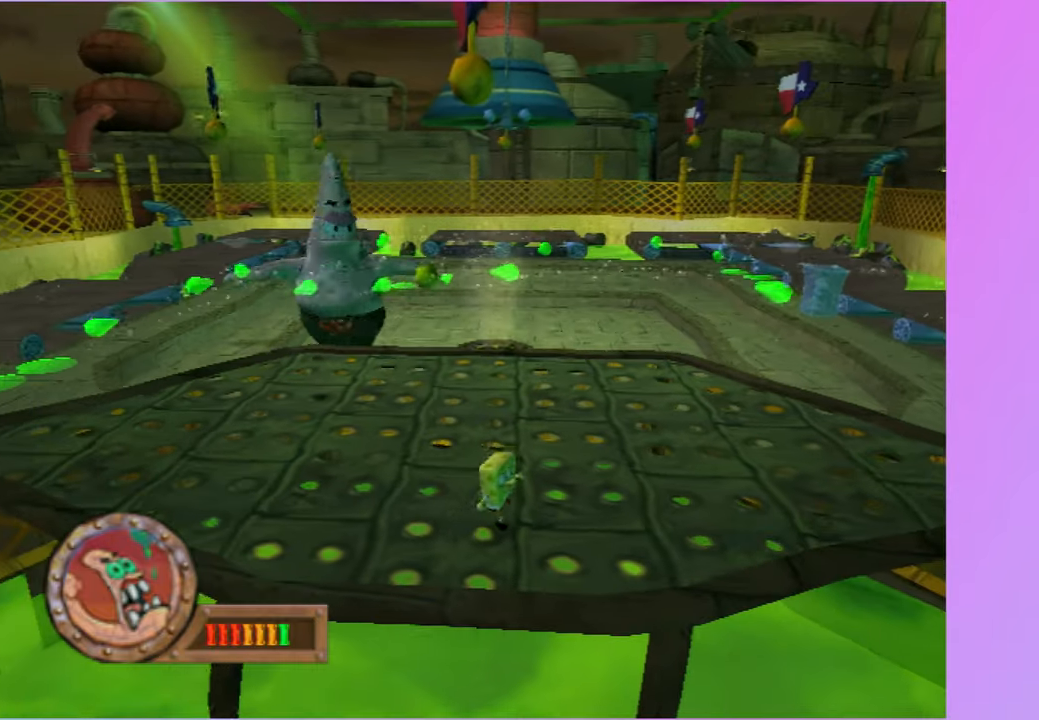
{"buttons": [], "left_stick": "right", "right_stick": "center", "events": []}
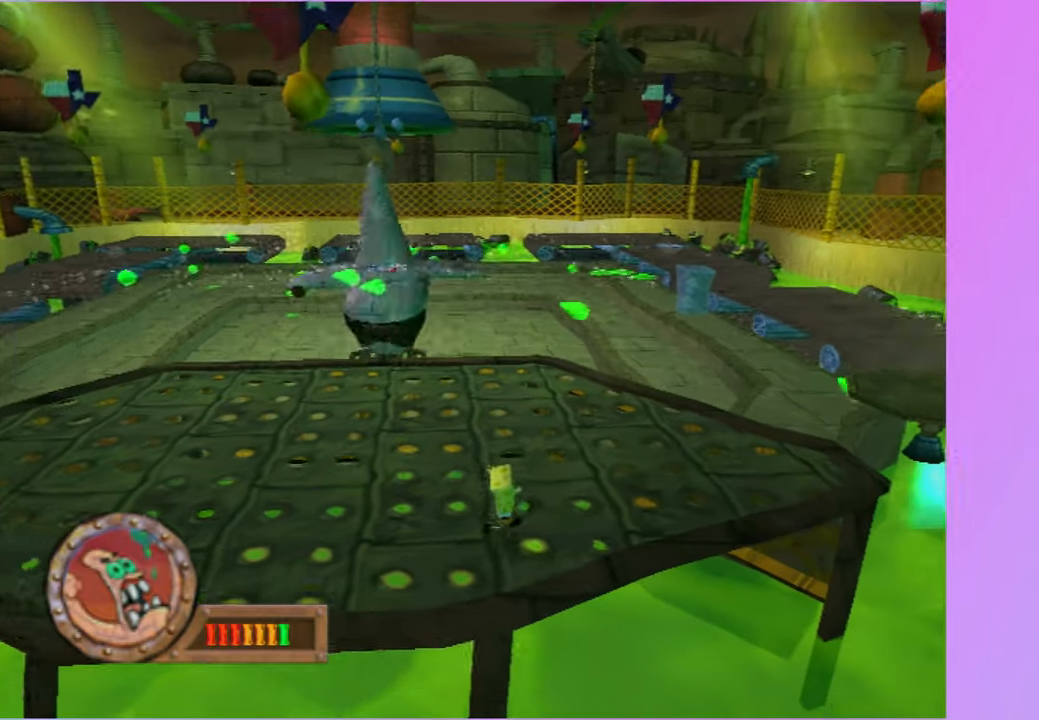
{"buttons": [], "left_stick": "left", "right_stick": "center", "events": [[200, "A", "down"], [200, "left_stick", "up-right"], [283, "A", "up"], [333, "left_stick", "up-left"], [433, "left_stick", "left"]]}
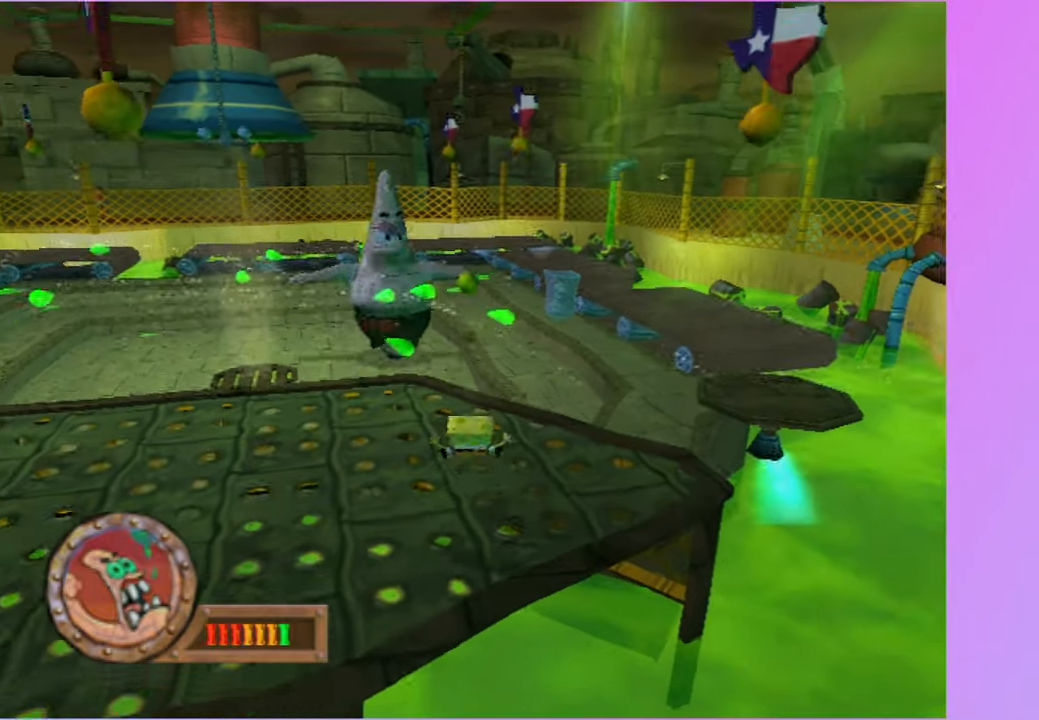
{"buttons": [], "left_stick": "left", "right_stick": "center", "events": [[167, "left_stick", "down-left"], [467, "left_stick", "left"]]}
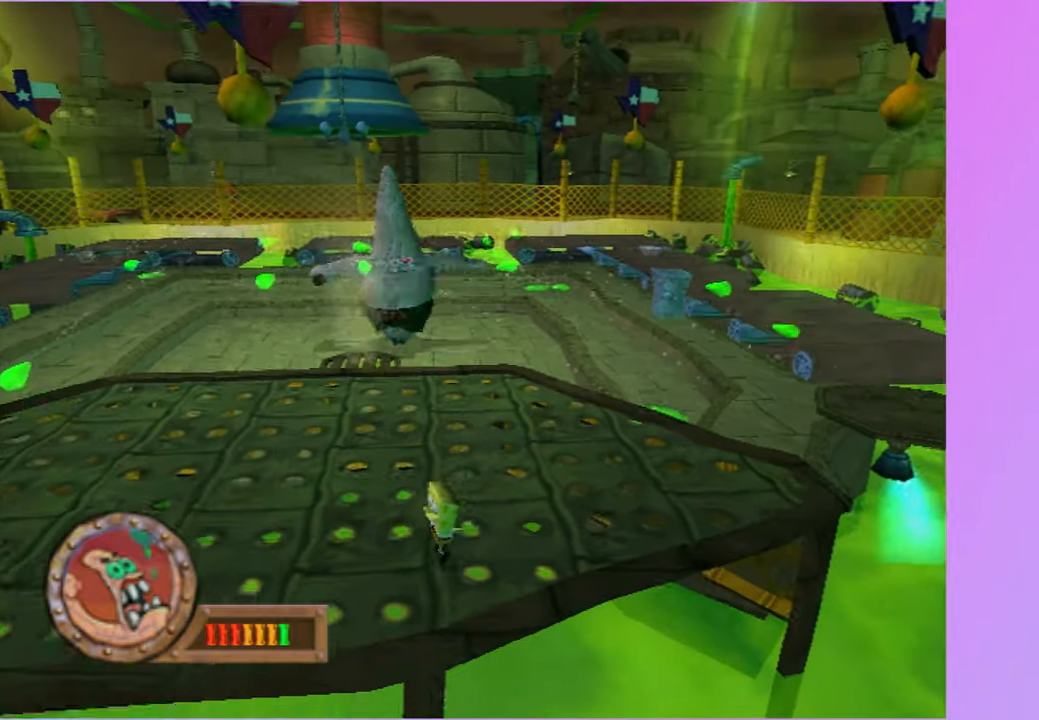
{"buttons": [], "left_stick": "down-right", "right_stick": "center", "events": [[183, "left_stick", "up"], [317, "left_stick", "right"], [450, "left_stick", "down-right"]]}
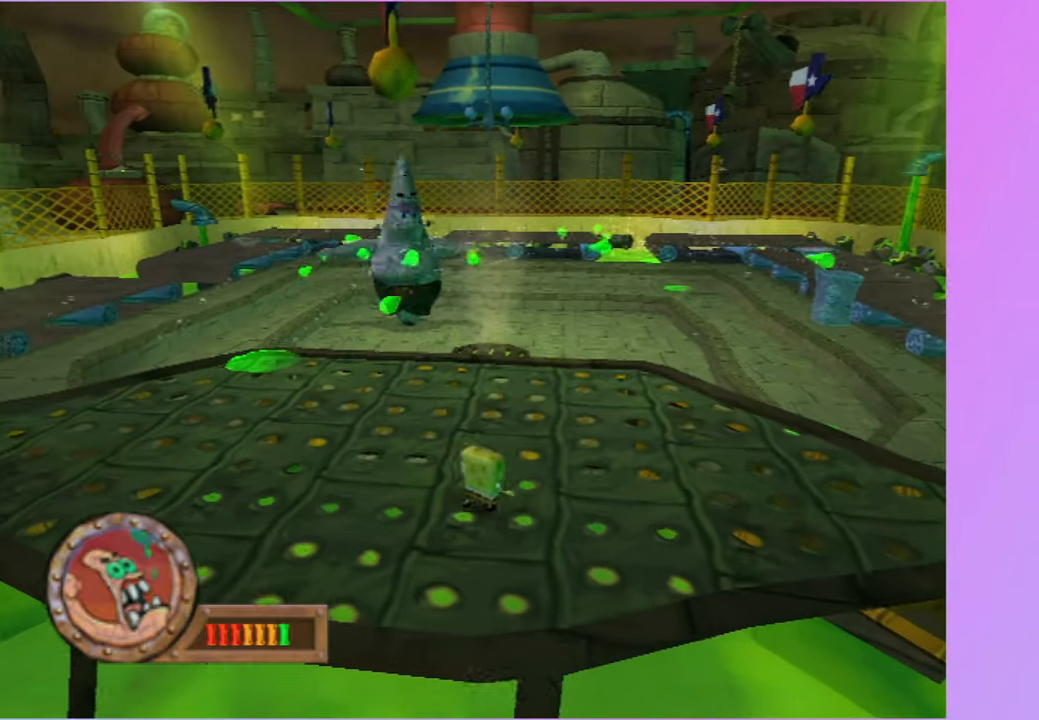
{"buttons": [], "left_stick": "right", "right_stick": "center", "events": [[217, "left_stick", "right"]]}
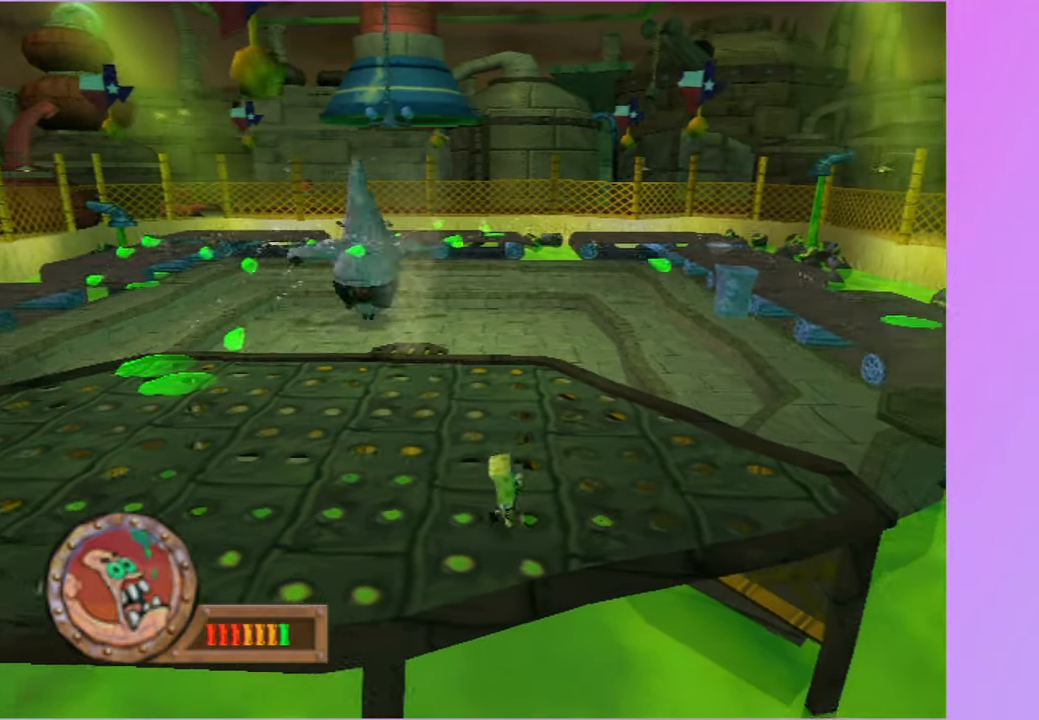
{"buttons": [], "left_stick": "down-left", "right_stick": "center", "events": [[83, "left_stick", "up"], [183, "left_stick", "left"], [233, "left_stick", "down-left"], [267, "A", "down"], [367, "A", "up"]]}
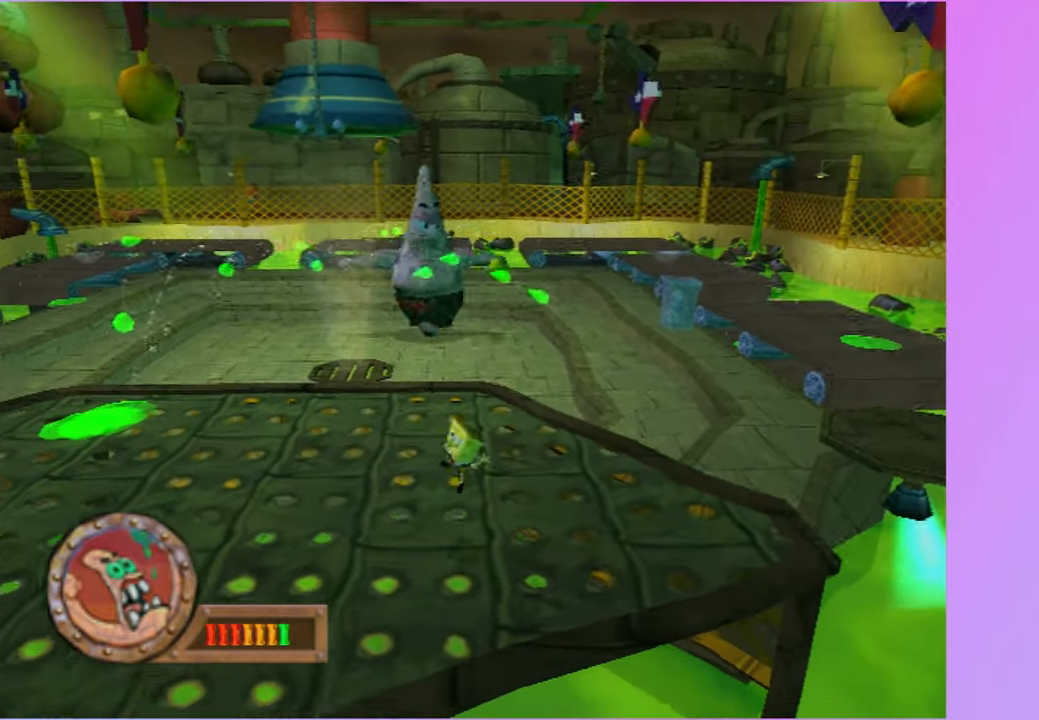
{"buttons": [], "left_stick": "left", "right_stick": "center", "events": [[383, "left_stick", "left"]]}